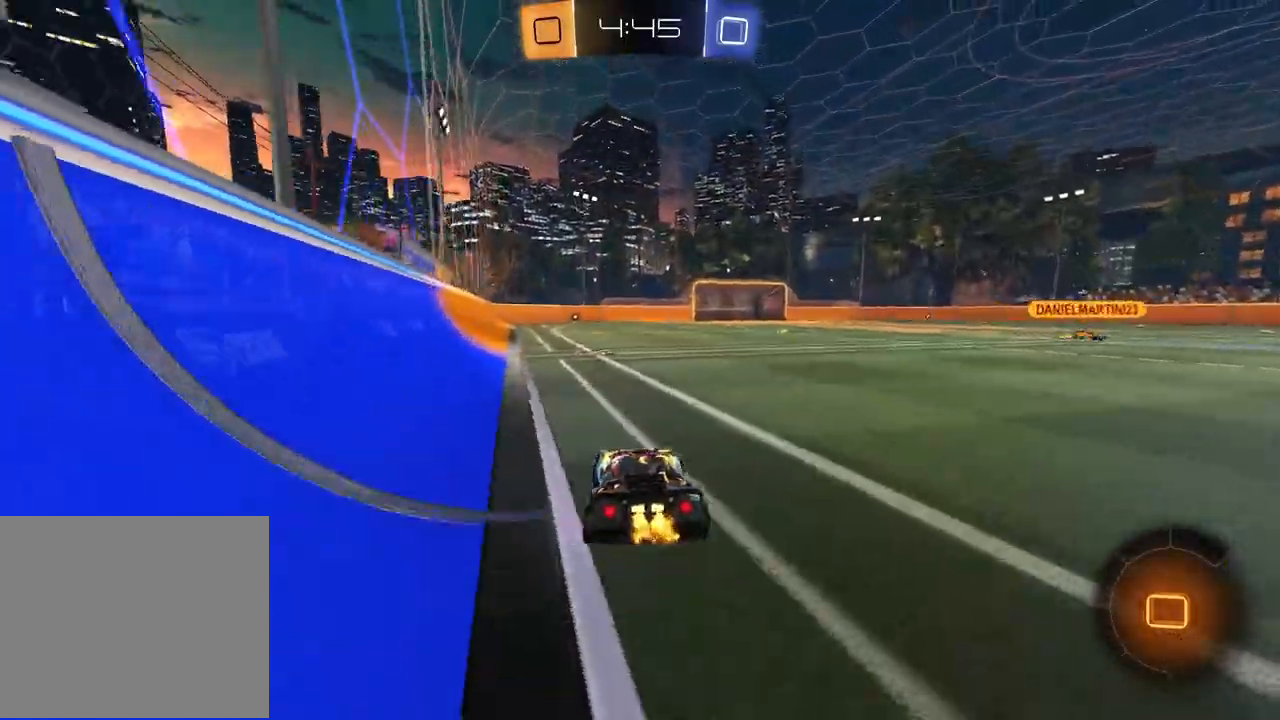
Gameplay with a controller (PlayStation layout); each line is a JSON object with the inputs held at the frame after it. "events" lists button and stick changes between this image and that frame as [ms after this image, input, new state], when the widget could be followed in between. Not read: CROSS.
{"buttons": ["R2"], "left_stick": "up-right", "right_stick": "center", "events": [[83, "TRIANGLE", "down"], [167, "TRIANGLE", "up"], [383, "left_stick", "up-right"]]}
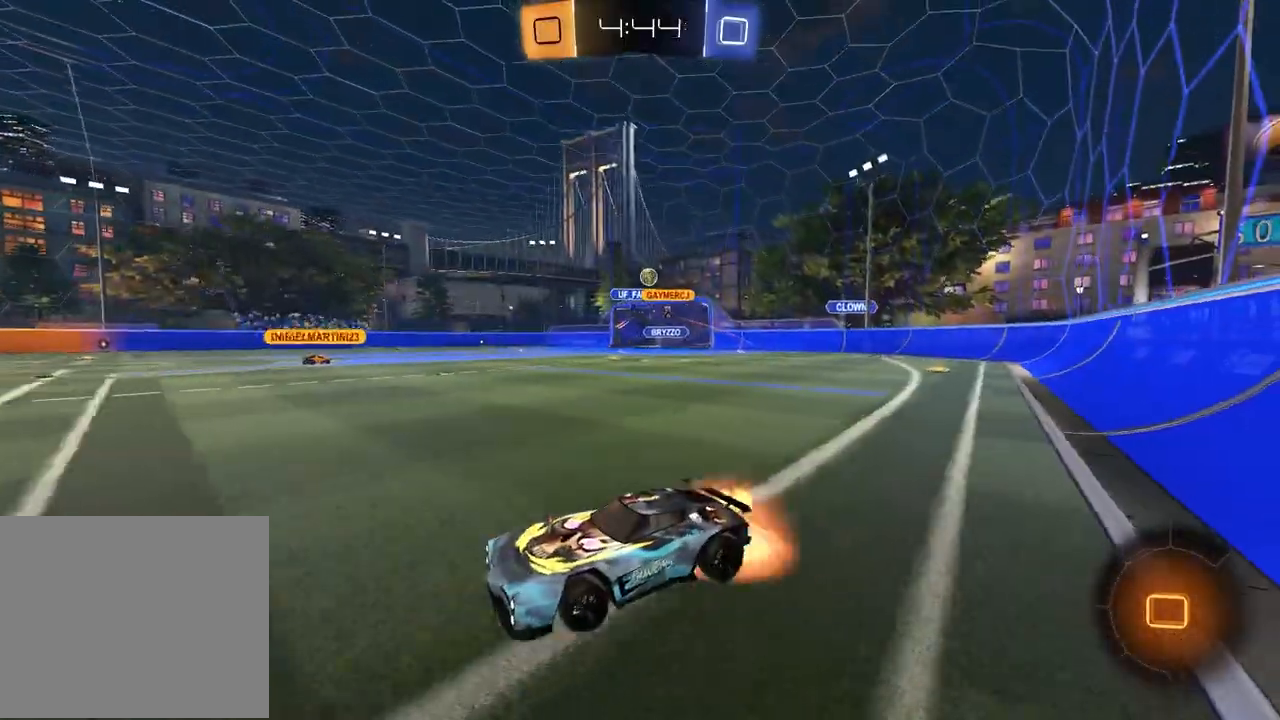
{"buttons": [], "left_stick": "down-right", "right_stick": "center", "events": [[67, "left_stick", "up-left"], [183, "left_stick", "down"], [350, "R2", "up"], [350, "left_stick", "down-right"]]}
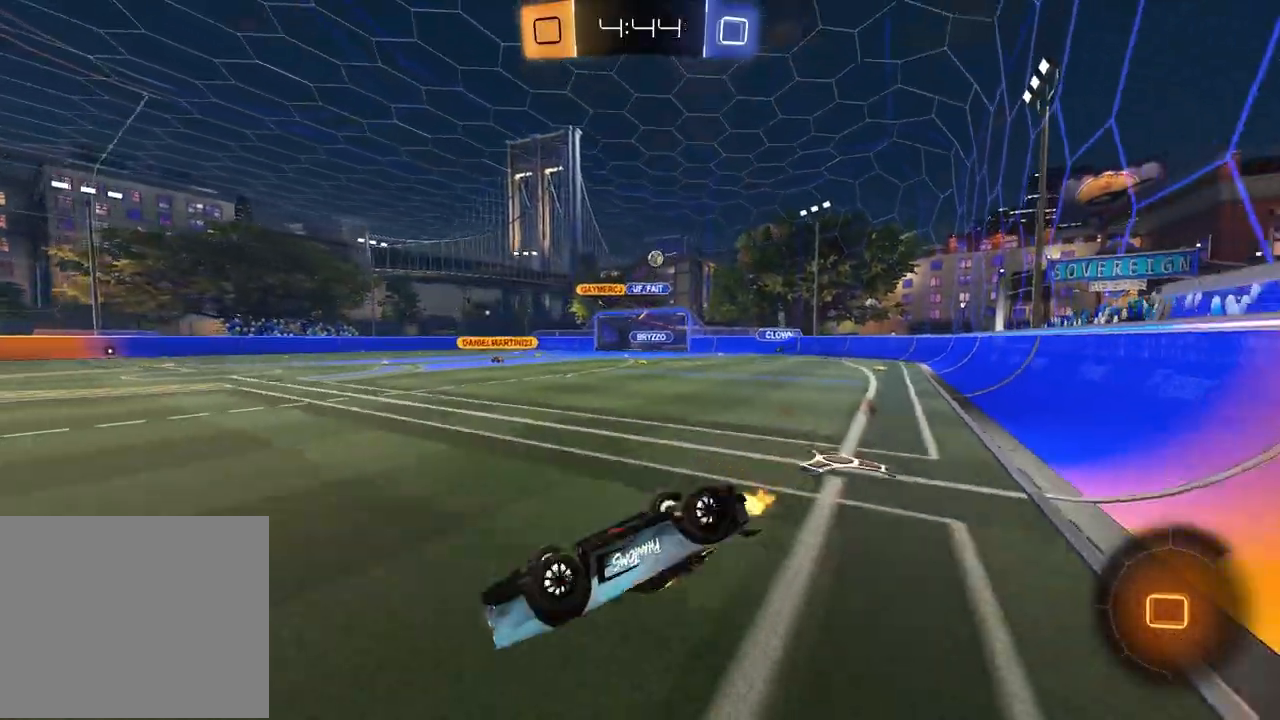
{"buttons": ["R2"], "left_stick": "left", "right_stick": "center", "events": [[50, "R2", "down"], [133, "left_stick", "center"], [167, "TRIANGLE", "down"], [200, "left_stick", "left"], [233, "L1", "down"], [283, "TRIANGLE", "up"], [433, "L1", "up"]]}
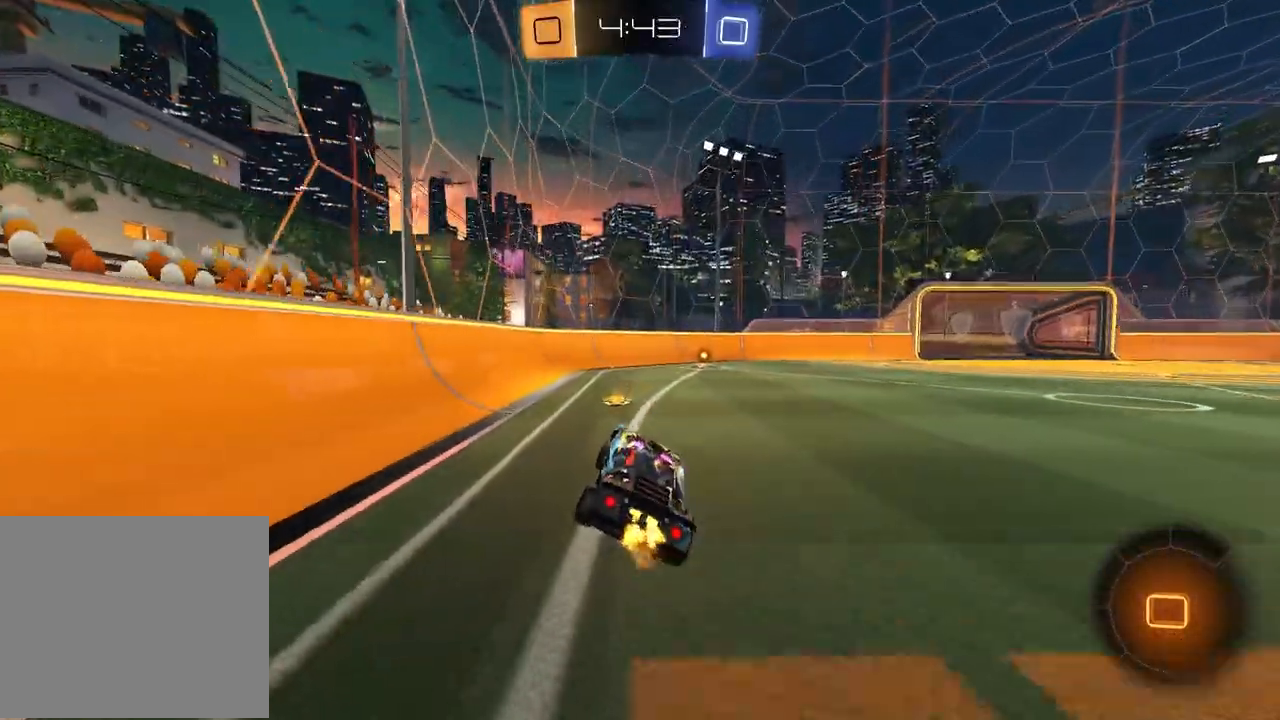
{"buttons": ["TRIANGLE", "R1", "R2"], "left_stick": "center", "right_stick": "center", "events": [[50, "left_stick", "center"], [233, "R1", "down"], [250, "left_stick", "up-right"], [383, "left_stick", "center"], [483, "TRIANGLE", "down"]]}
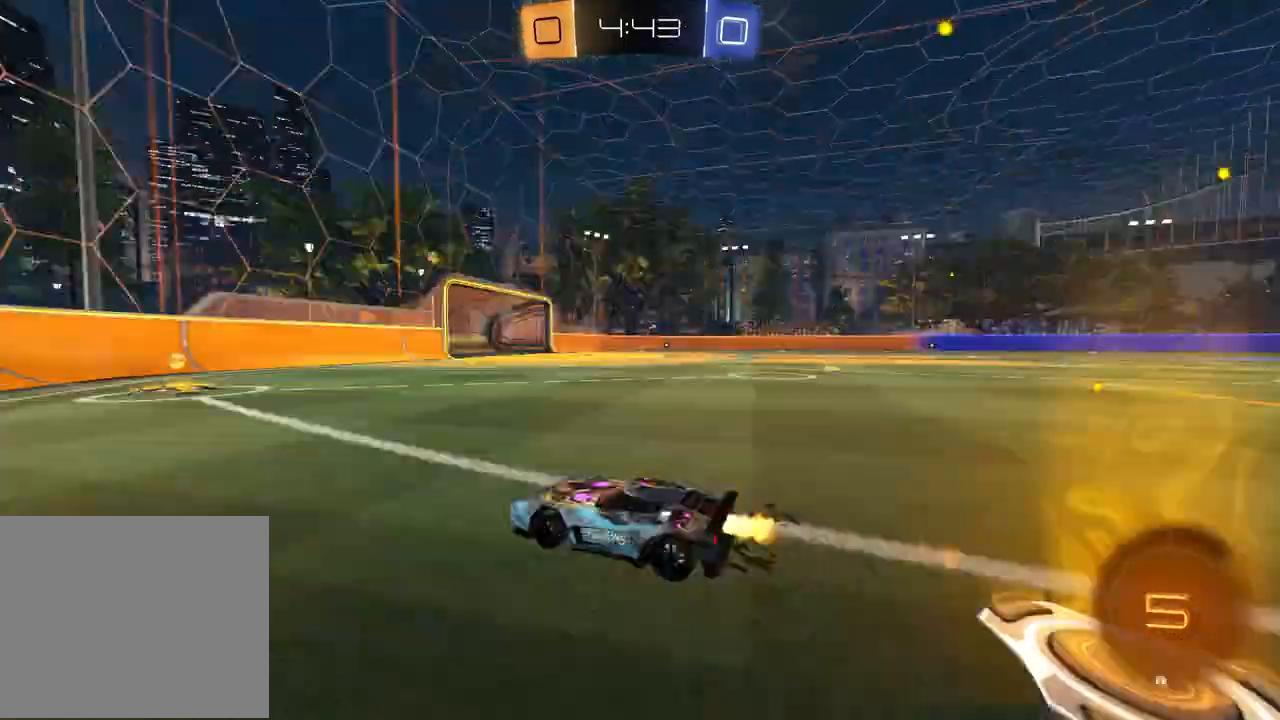
{"buttons": ["R2"], "left_stick": "right", "right_stick": "center", "events": [[83, "TRIANGLE", "up"], [183, "R1", "up"], [250, "left_stick", "right"], [283, "L1", "down"], [417, "L1", "up"]]}
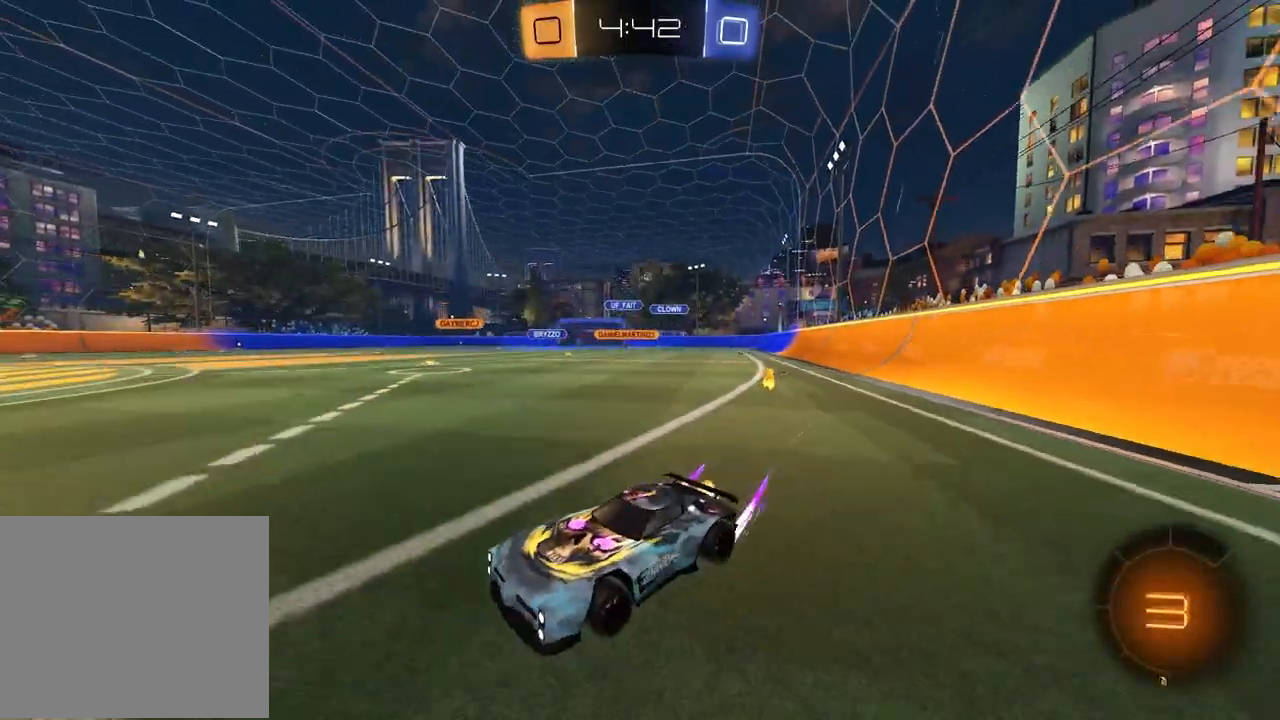
{"buttons": ["R2"], "left_stick": "right", "right_stick": "center", "events": [[167, "R1", "down"], [500, "R1", "up"]]}
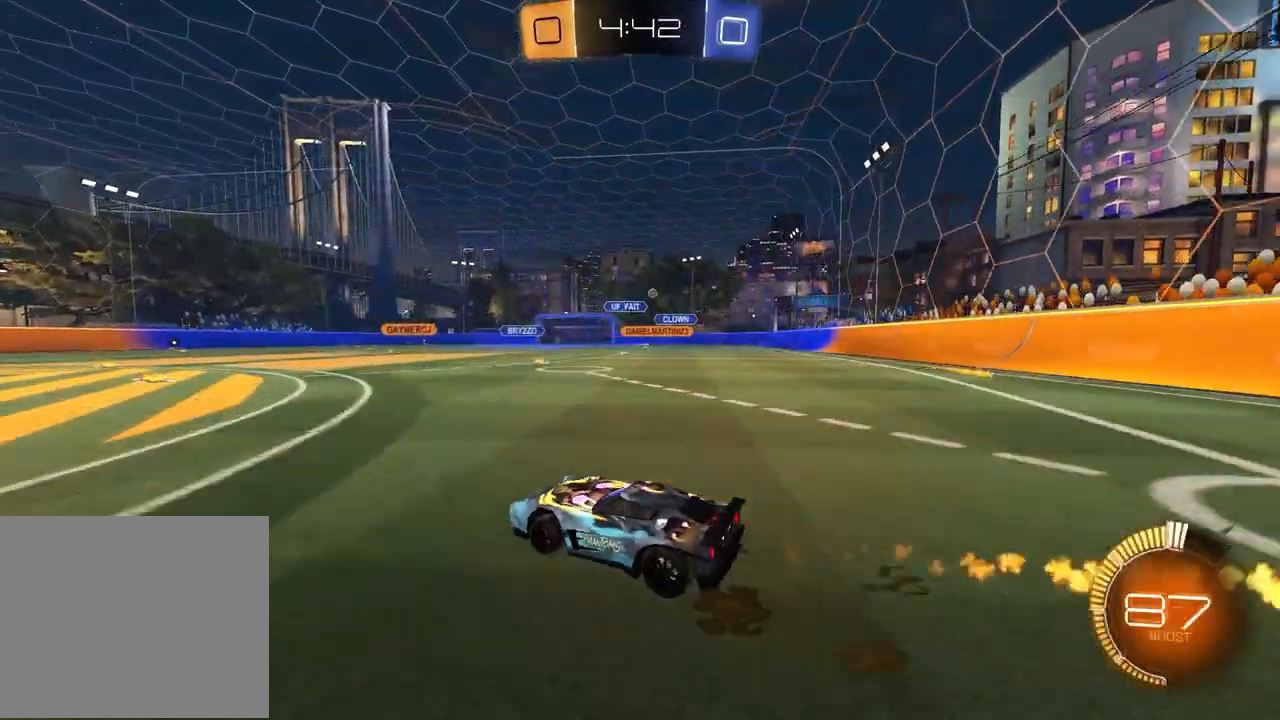
{"buttons": ["R1", "R2"], "left_stick": "center", "right_stick": "center", "events": [[250, "R1", "down"], [500, "left_stick", "center"]]}
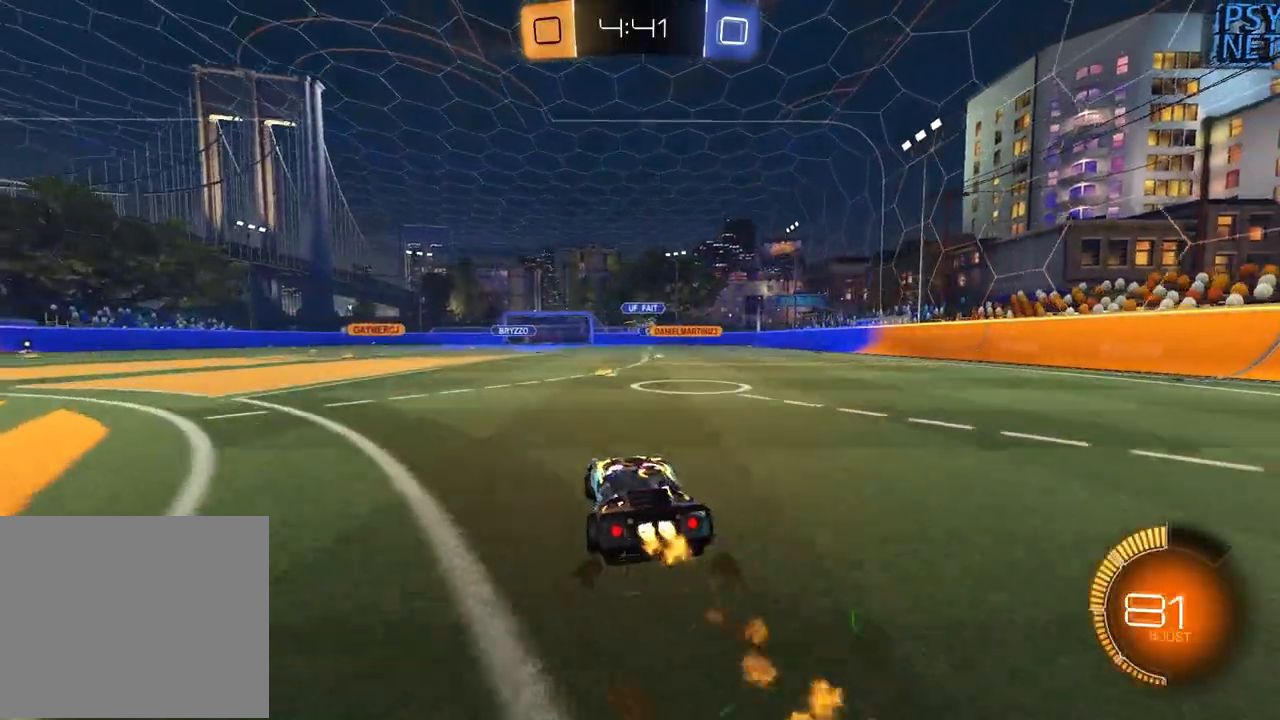
{"buttons": ["R2"], "left_stick": "right", "right_stick": "center", "events": [[233, "R1", "up"], [333, "left_stick", "right"]]}
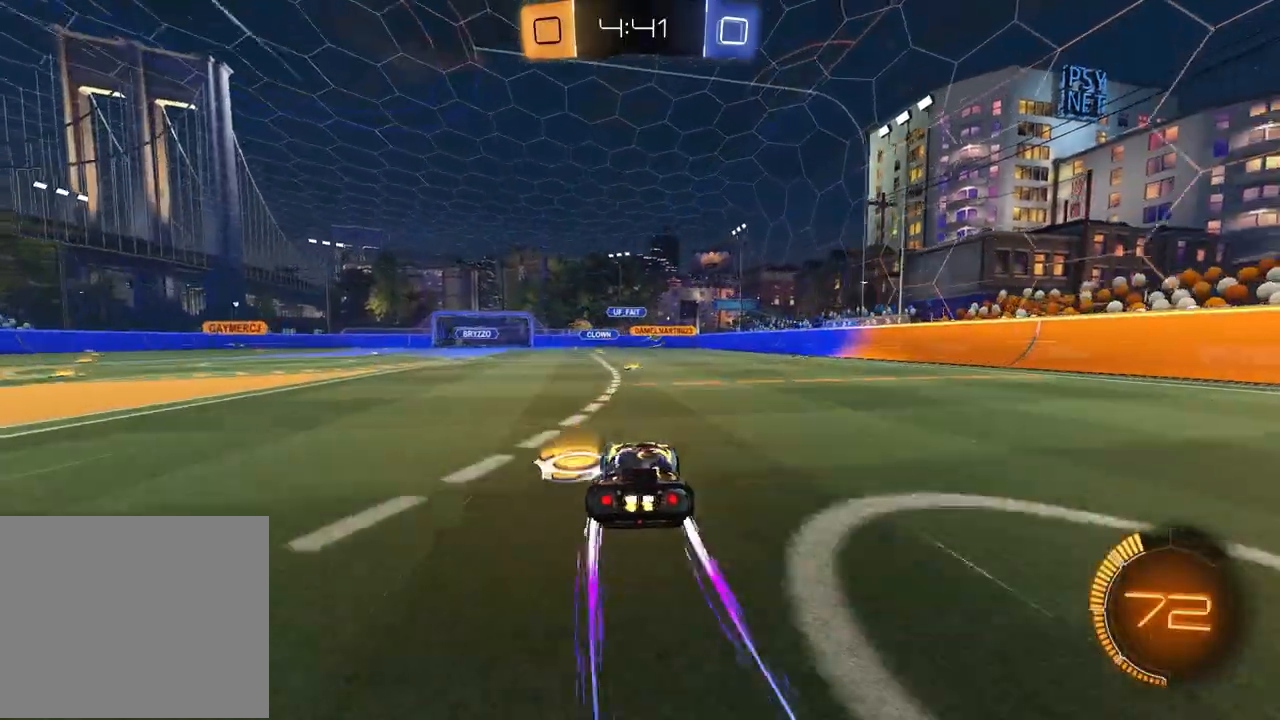
{"buttons": ["R2"], "left_stick": "left", "right_stick": "center", "events": [[150, "left_stick", "center"], [417, "left_stick", "left"]]}
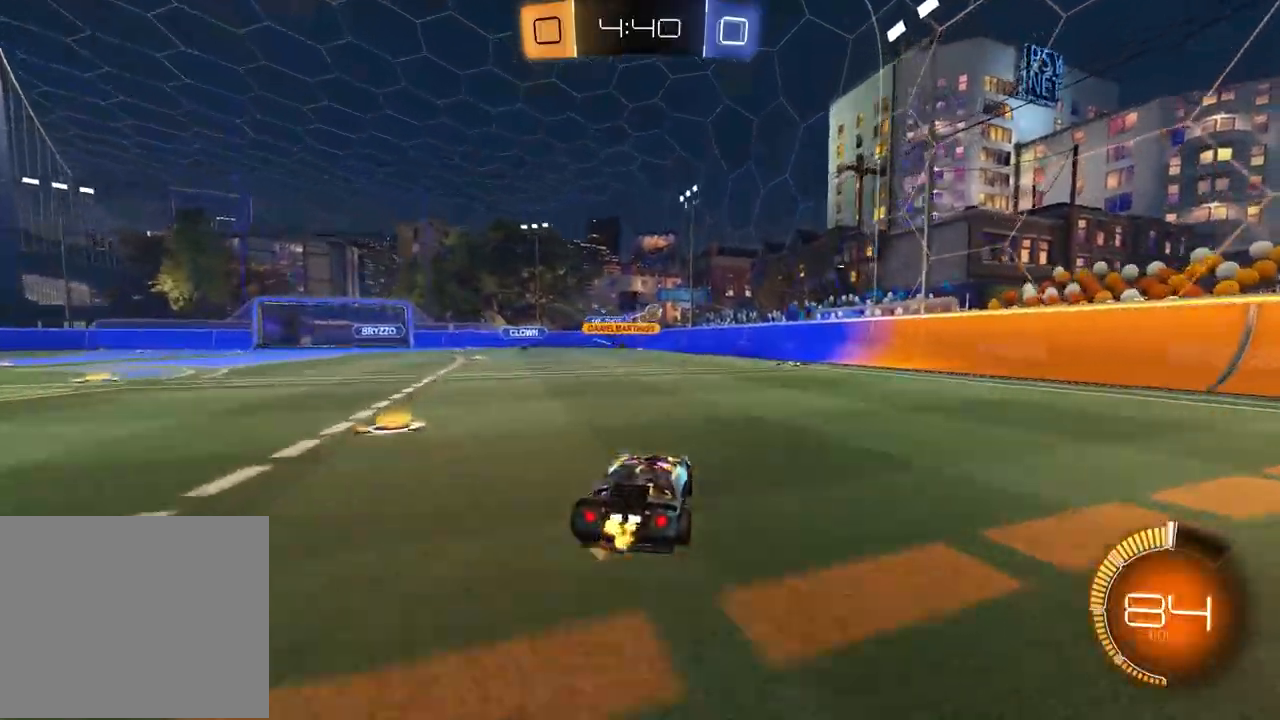
{"buttons": ["R2"], "left_stick": "down-right", "right_stick": "center", "events": [[50, "left_stick", "center"], [100, "R1", "down"], [283, "R1", "up"], [333, "left_stick", "down-left"], [383, "left_stick", "down-right"]]}
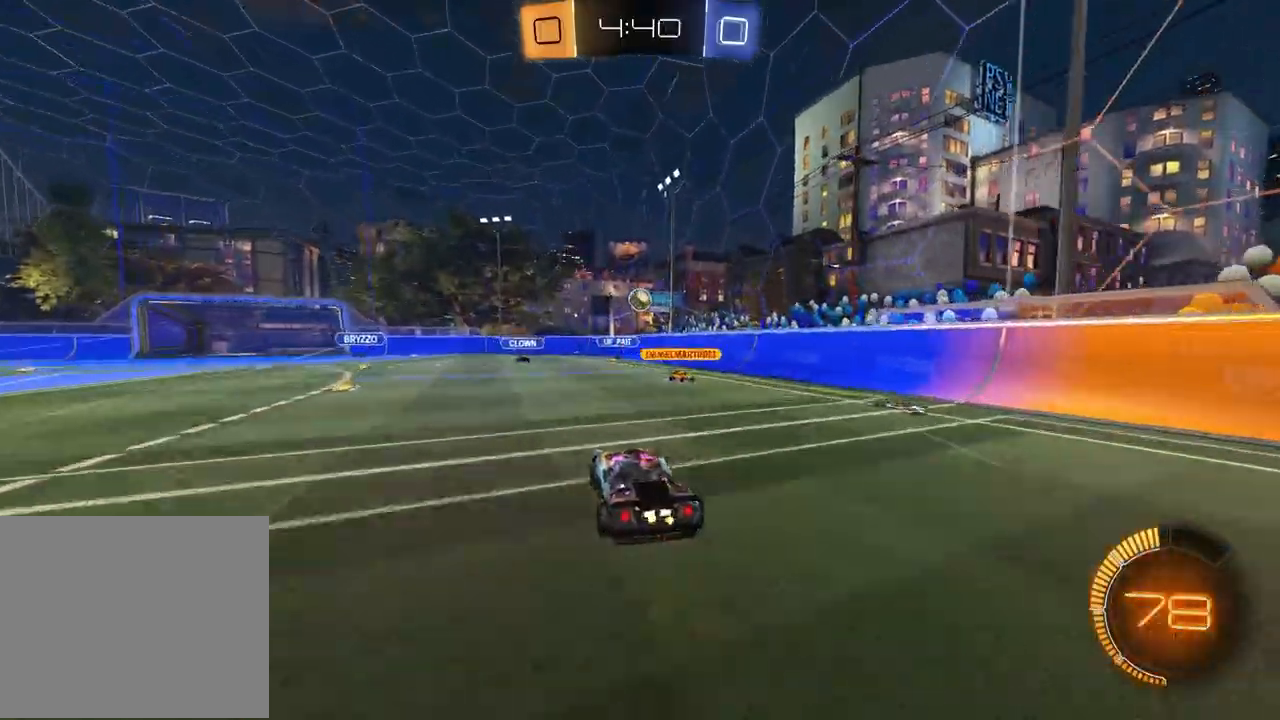
{"buttons": ["R1", "R2"], "left_stick": "up", "right_stick": "center", "events": [[33, "R1", "down"], [67, "left_stick", "down"], [150, "L1", "down"], [183, "left_stick", "right"], [233, "left_stick", "center"], [317, "L1", "up"], [483, "left_stick", "up"]]}
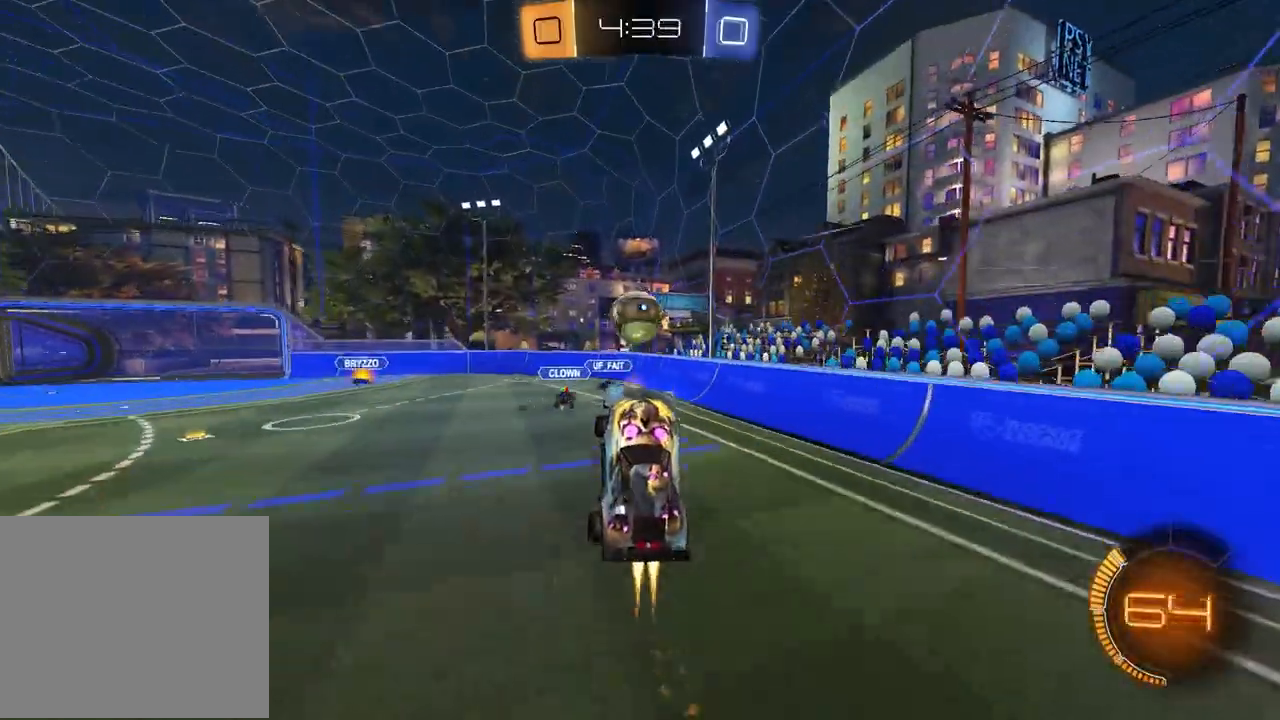
{"buttons": ["R2"], "left_stick": "down", "right_stick": "center", "events": [[317, "R1", "up"], [317, "left_stick", "down-right"], [467, "left_stick", "down"]]}
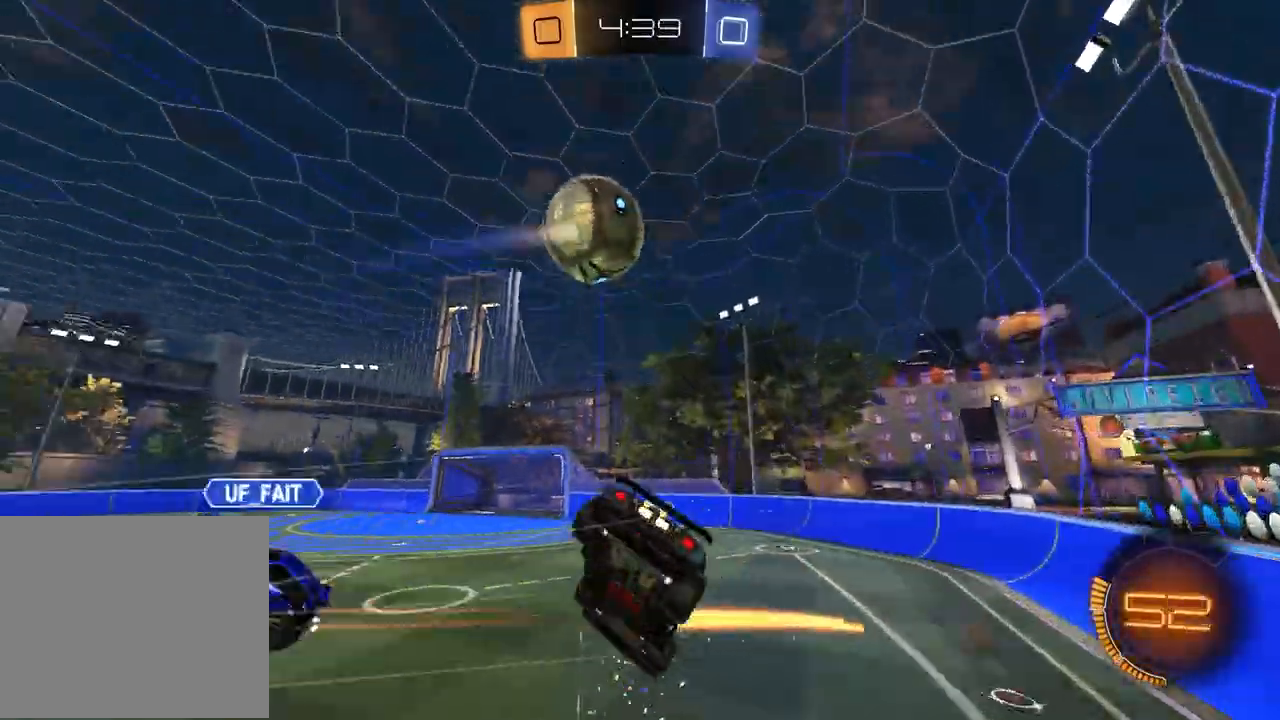
{"buttons": ["SQUARE", "R2"], "left_stick": "left", "right_stick": "center", "events": [[200, "SQUARE", "down"], [200, "left_stick", "down-left"], [300, "left_stick", "left"]]}
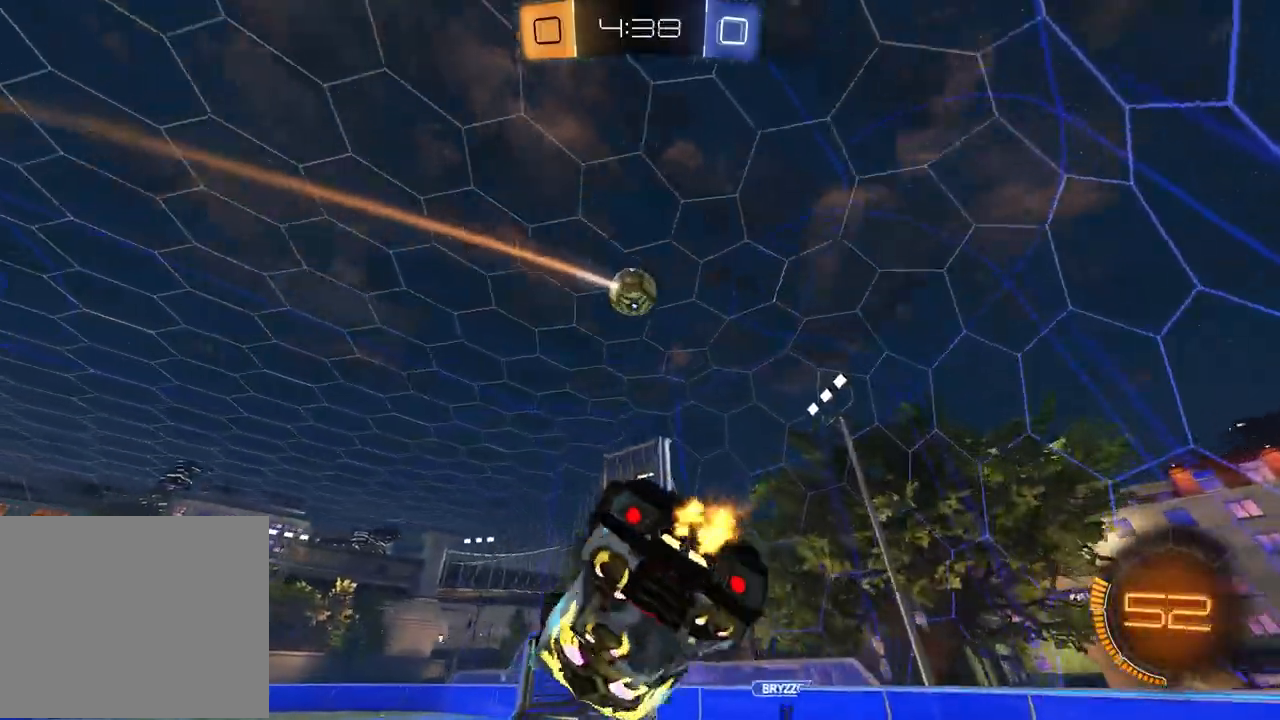
{"buttons": ["R2"], "left_stick": "right", "right_stick": "center", "events": [[67, "R1", "down"], [67, "left_stick", "up-right"], [200, "left_stick", "right"], [267, "SQUARE", "up"], [317, "R1", "up"]]}
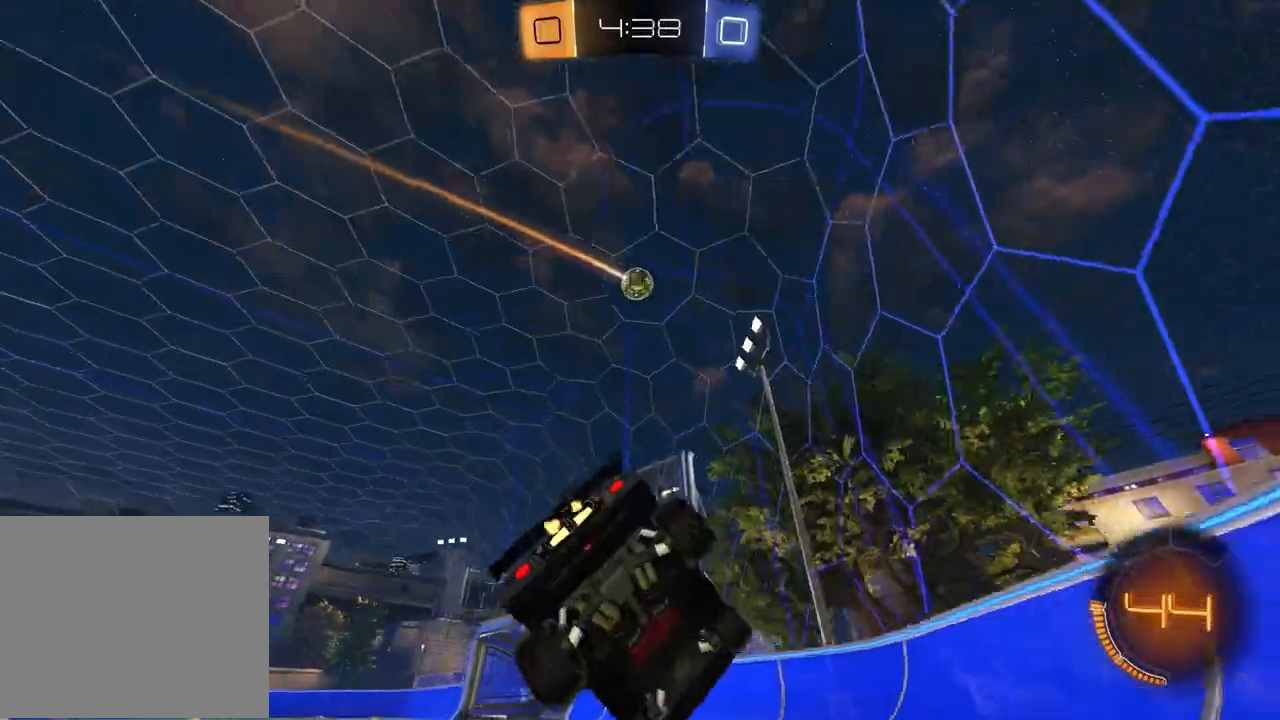
{"buttons": ["R1", "R2"], "left_stick": "center", "right_stick": "center", "events": [[33, "left_stick", "center"], [167, "left_stick", "left"], [317, "R1", "down"], [450, "left_stick", "center"]]}
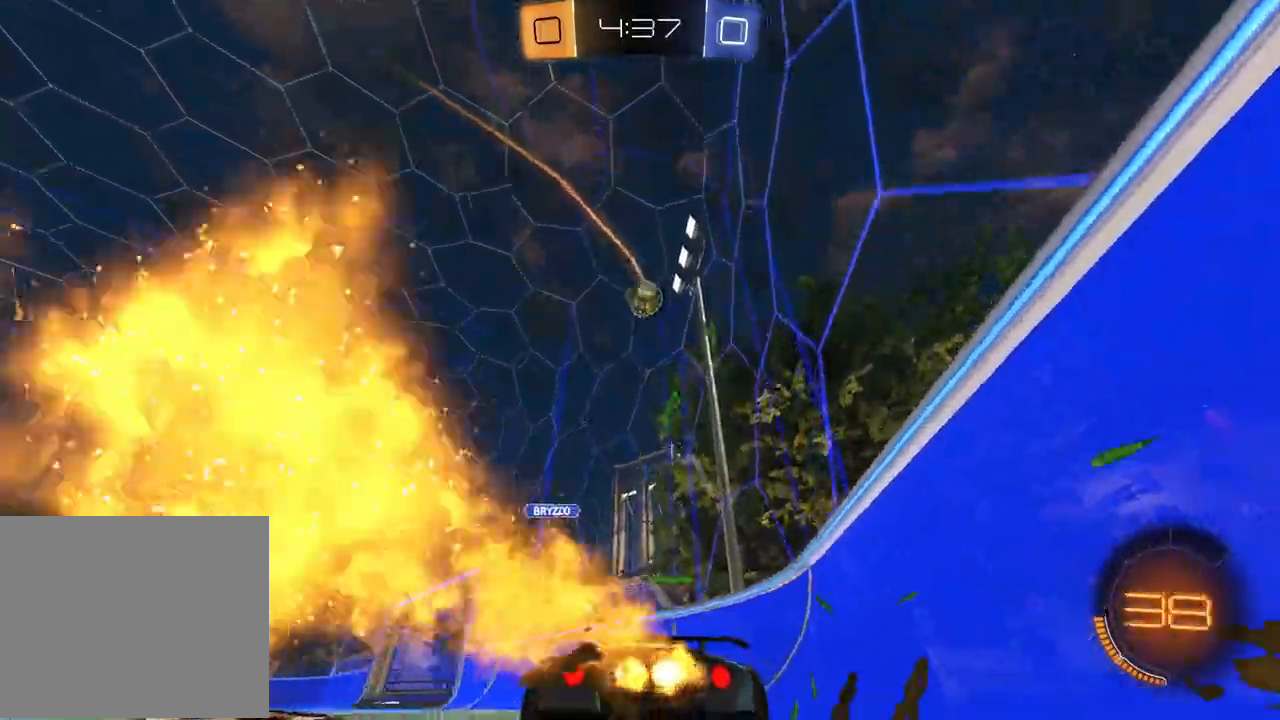
{"buttons": [], "left_stick": "center", "right_stick": "center", "events": [[33, "left_stick", "left"], [67, "R1", "up"], [183, "L2", "down"], [183, "R2", "up"], [200, "left_stick", "right"], [333, "left_stick", "center"], [350, "L2", "up"], [367, "R2", "down"], [500, "R2", "up"]]}
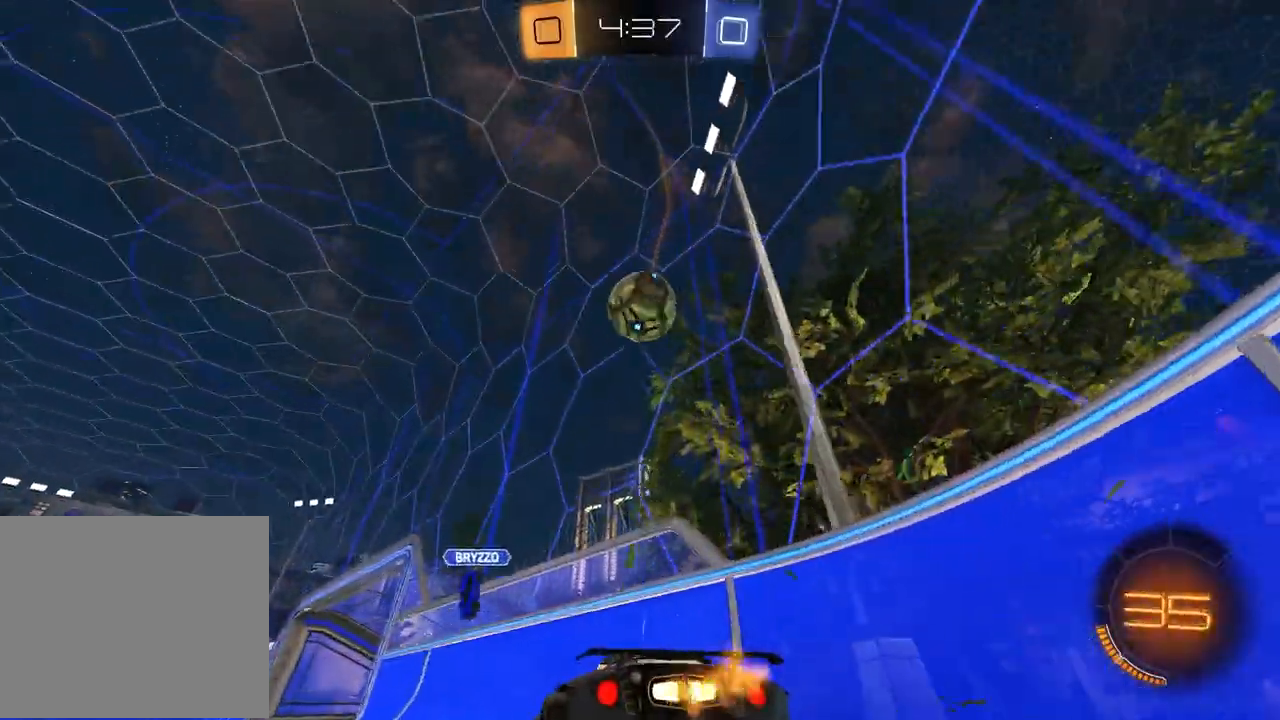
{"buttons": ["R1", "R2"], "left_stick": "left", "right_stick": "center", "events": [[83, "left_stick", "right"], [117, "R2", "down"], [217, "R1", "down"], [233, "left_stick", "center"], [300, "TRIANGLE", "down"], [417, "TRIANGLE", "up"], [483, "left_stick", "left"]]}
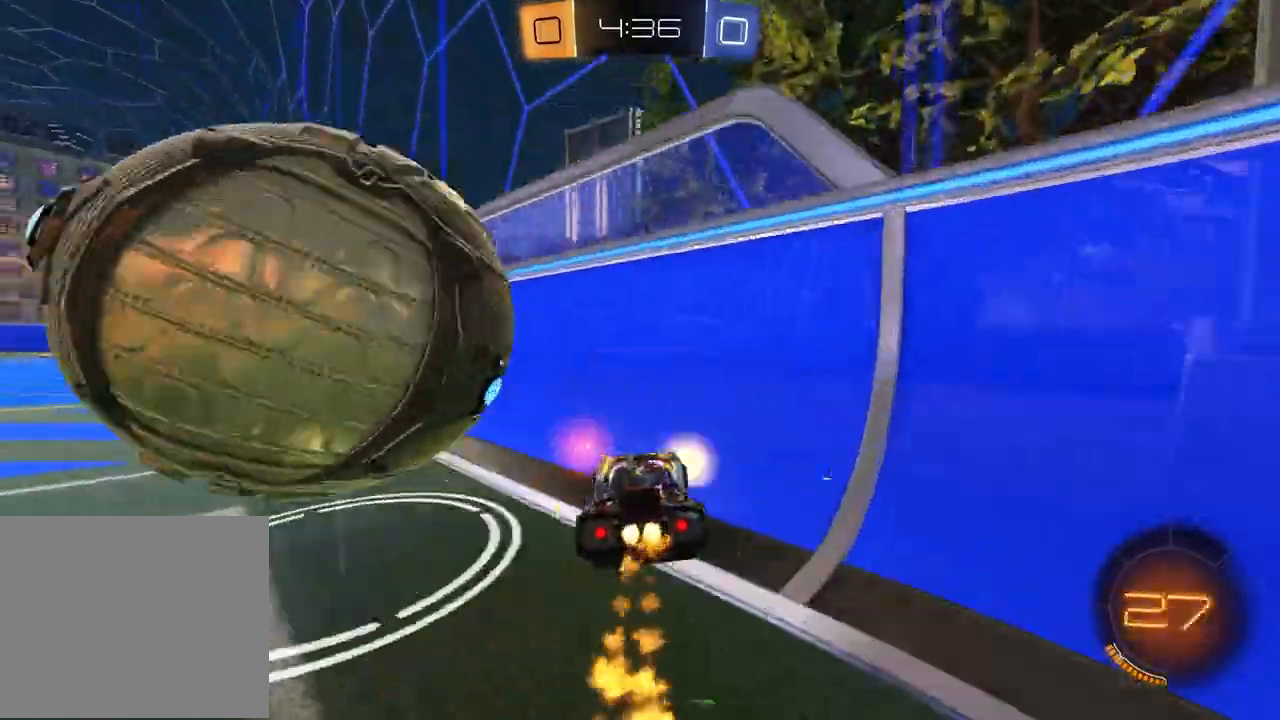
{"buttons": ["R1", "R2"], "left_stick": "center", "right_stick": "center", "events": [[167, "TRIANGLE", "down"], [267, "TRIANGLE", "up"], [450, "left_stick", "center"]]}
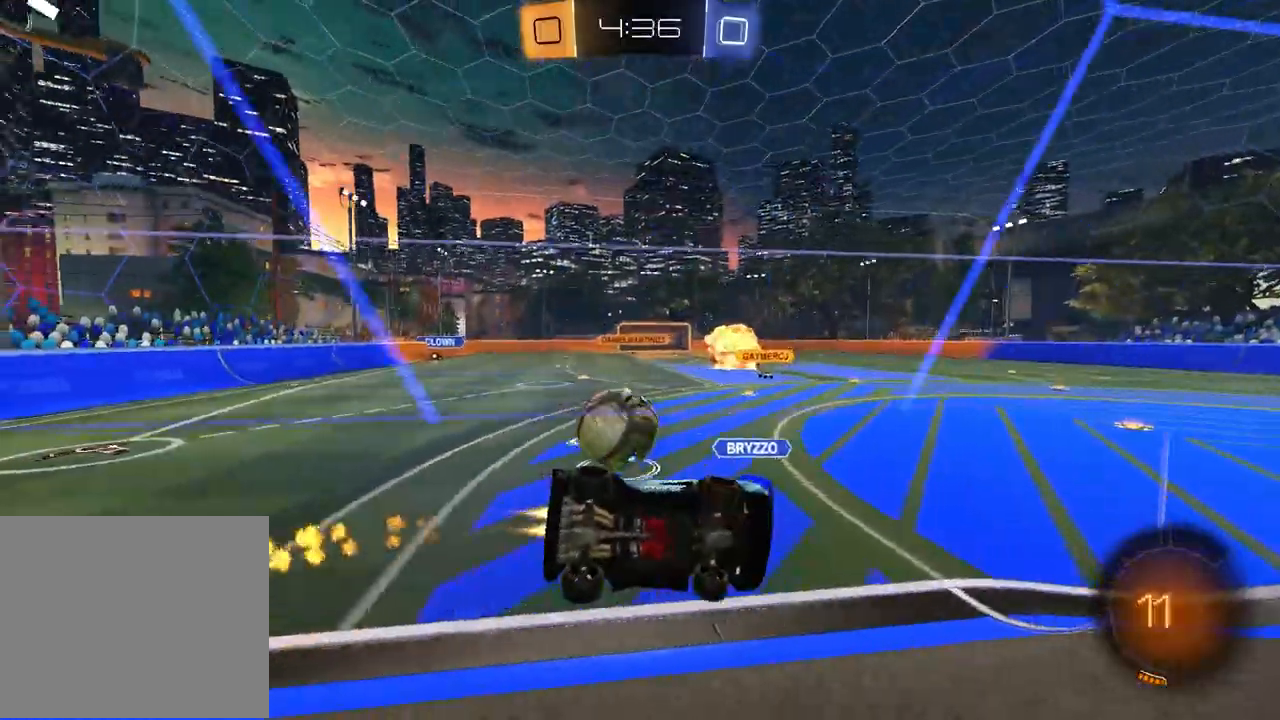
{"buttons": ["R1", "R2"], "left_stick": "left", "right_stick": "center", "events": [[117, "left_stick", "left"], [200, "R1", "up"], [433, "R1", "down"]]}
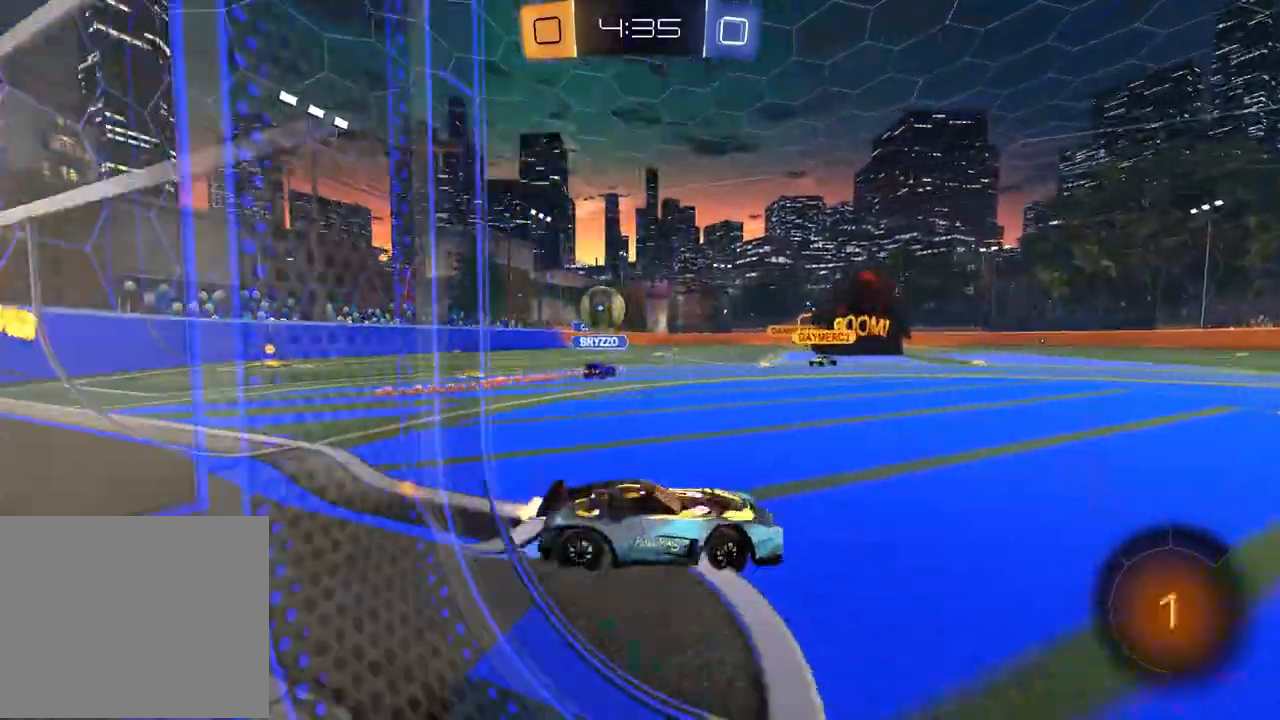
{"buttons": ["R2"], "left_stick": "up", "right_stick": "center", "events": [[133, "R1", "up"], [433, "left_stick", "up"]]}
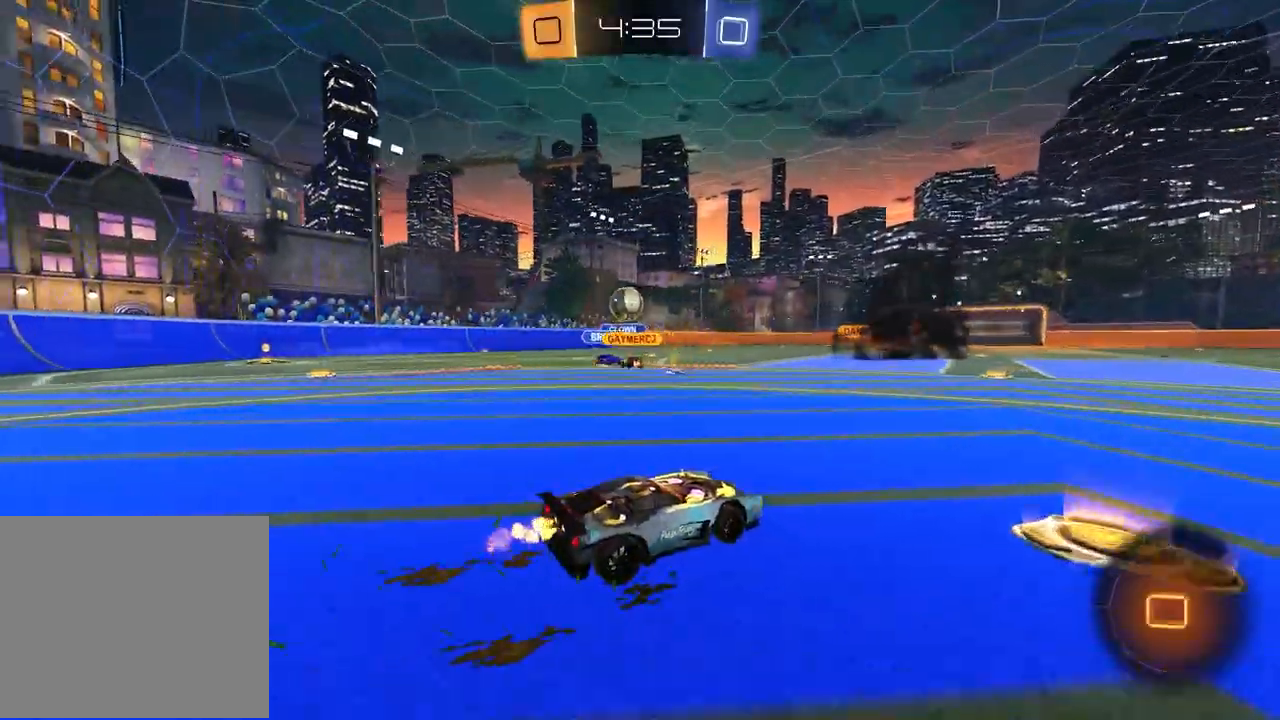
{"buttons": ["R2"], "left_stick": "down-right", "right_stick": "center", "events": [[50, "R1", "down"], [50, "left_stick", "up-left"], [183, "left_stick", "down"], [300, "R1", "up"], [400, "left_stick", "down-right"]]}
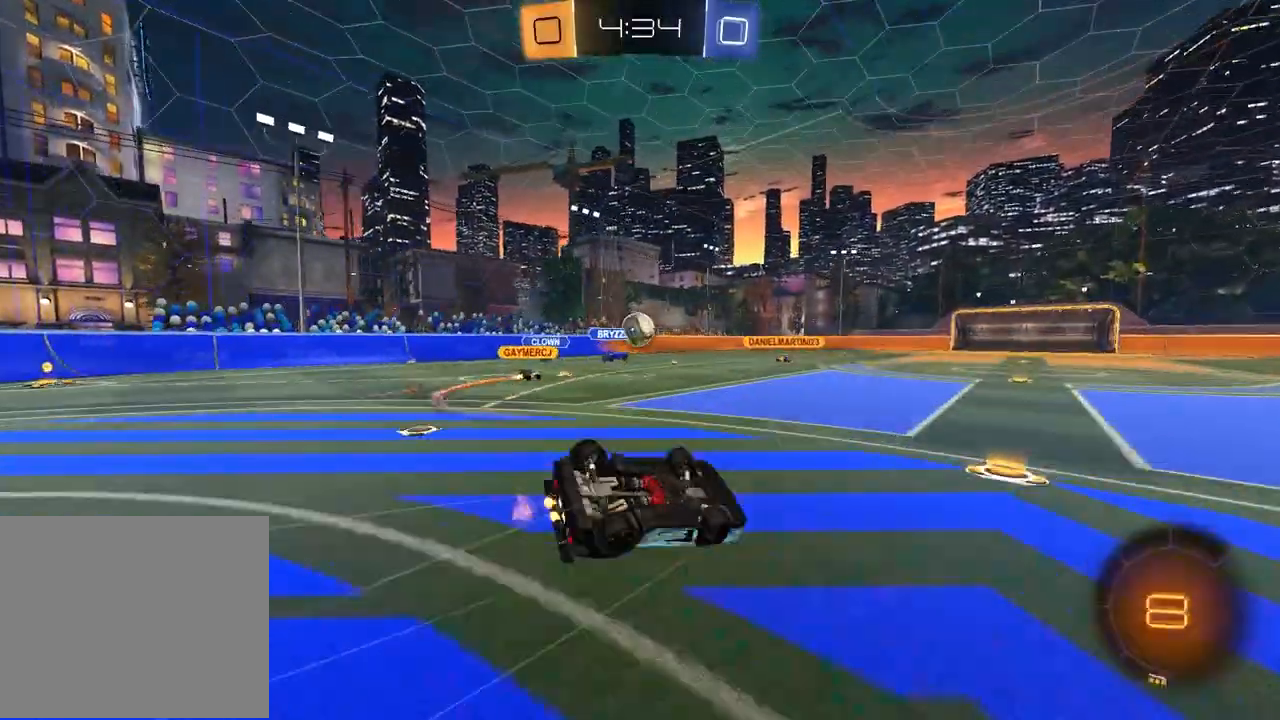
{"buttons": ["R2"], "left_stick": "down-left", "right_stick": "center", "events": [[250, "L1", "down"], [250, "left_stick", "down-left"], [483, "L1", "up"]]}
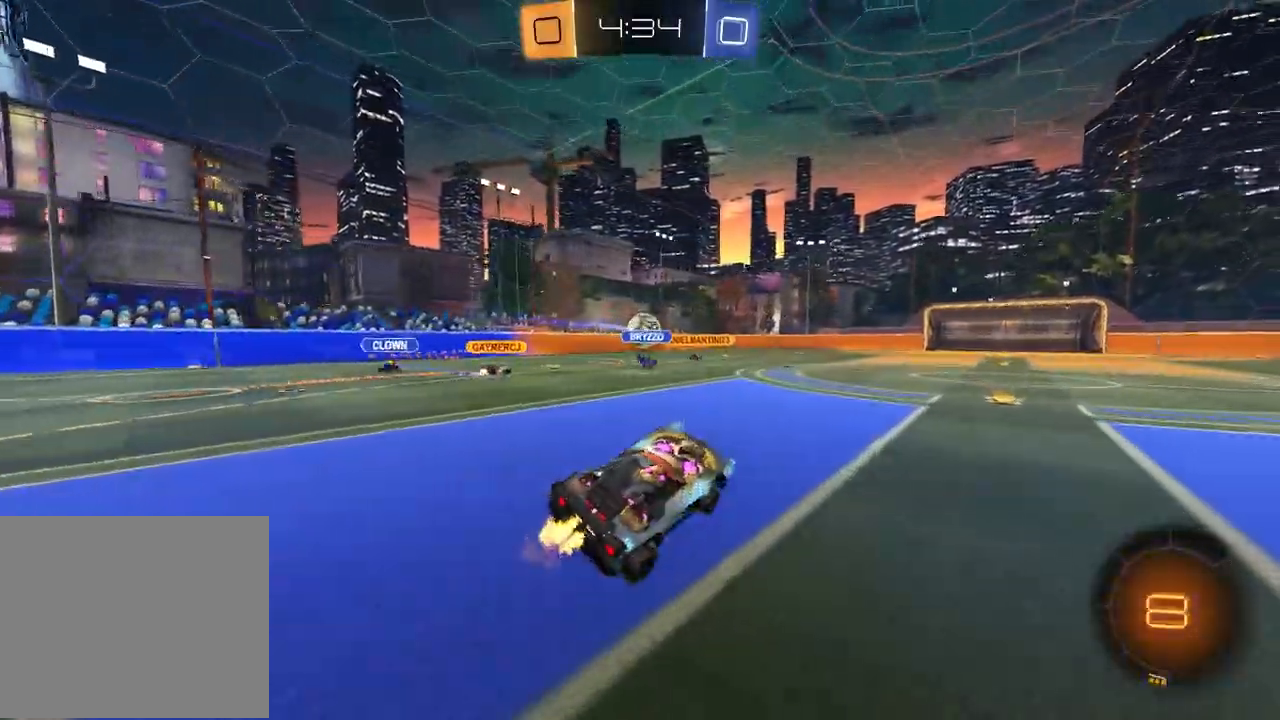
{"buttons": ["R2"], "left_stick": "center", "right_stick": "center", "events": [[50, "left_stick", "center"], [67, "R1", "down"], [217, "left_stick", "up-right"], [317, "R1", "up"], [383, "left_stick", "center"]]}
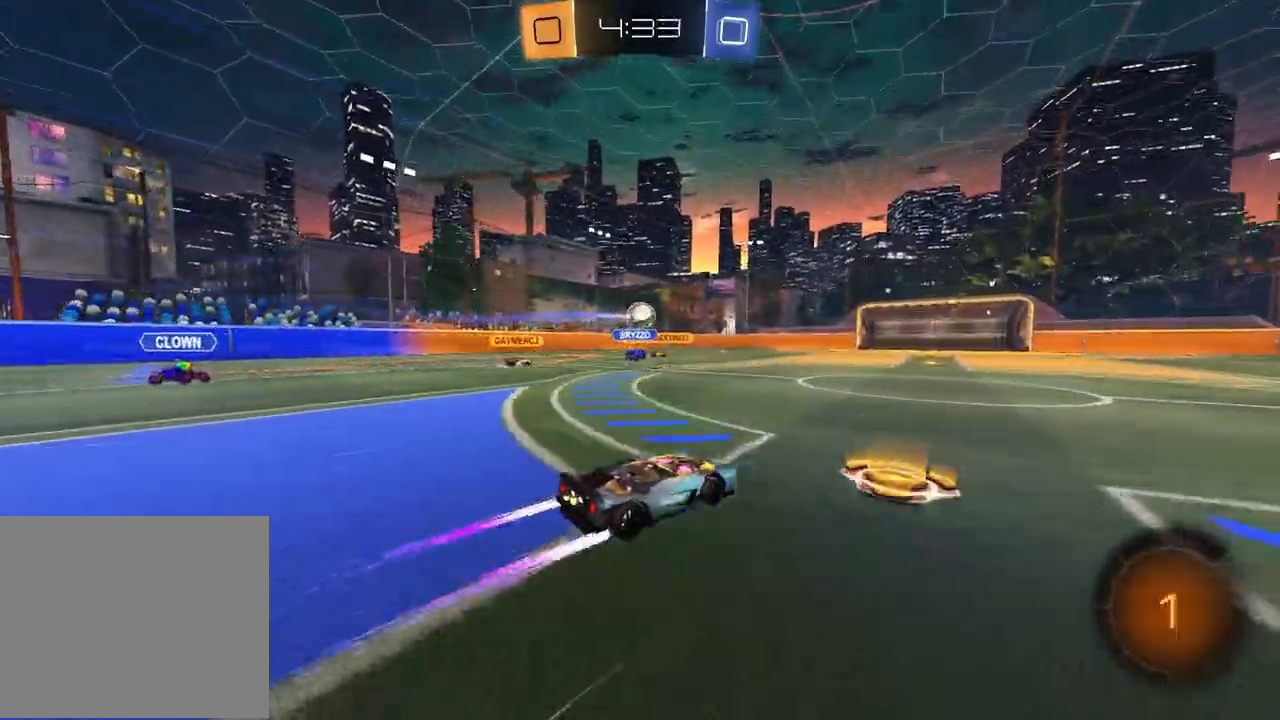
{"buttons": ["R2"], "left_stick": "center", "right_stick": "center", "events": [[167, "left_stick", "left"], [267, "left_stick", "center"]]}
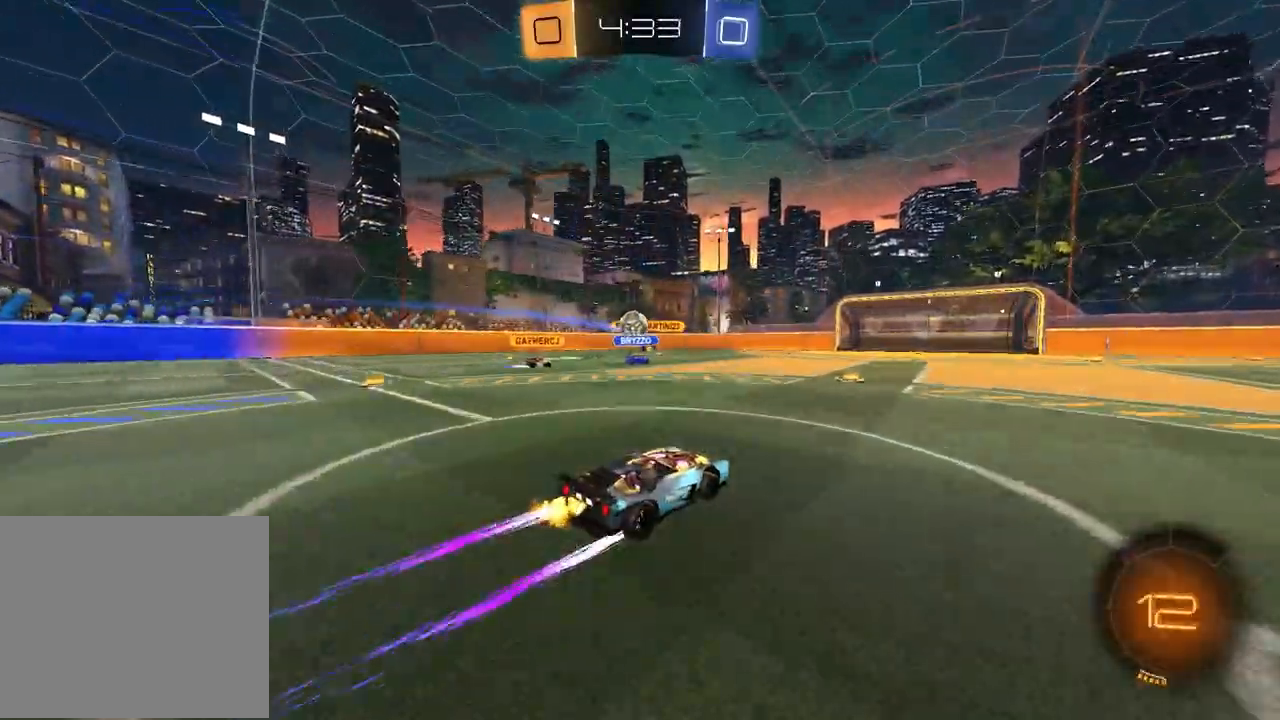
{"buttons": ["L2"], "left_stick": "center", "right_stick": "center", "events": [[200, "left_stick", "left"], [300, "left_stick", "center"], [367, "R2", "up"], [417, "L2", "down"]]}
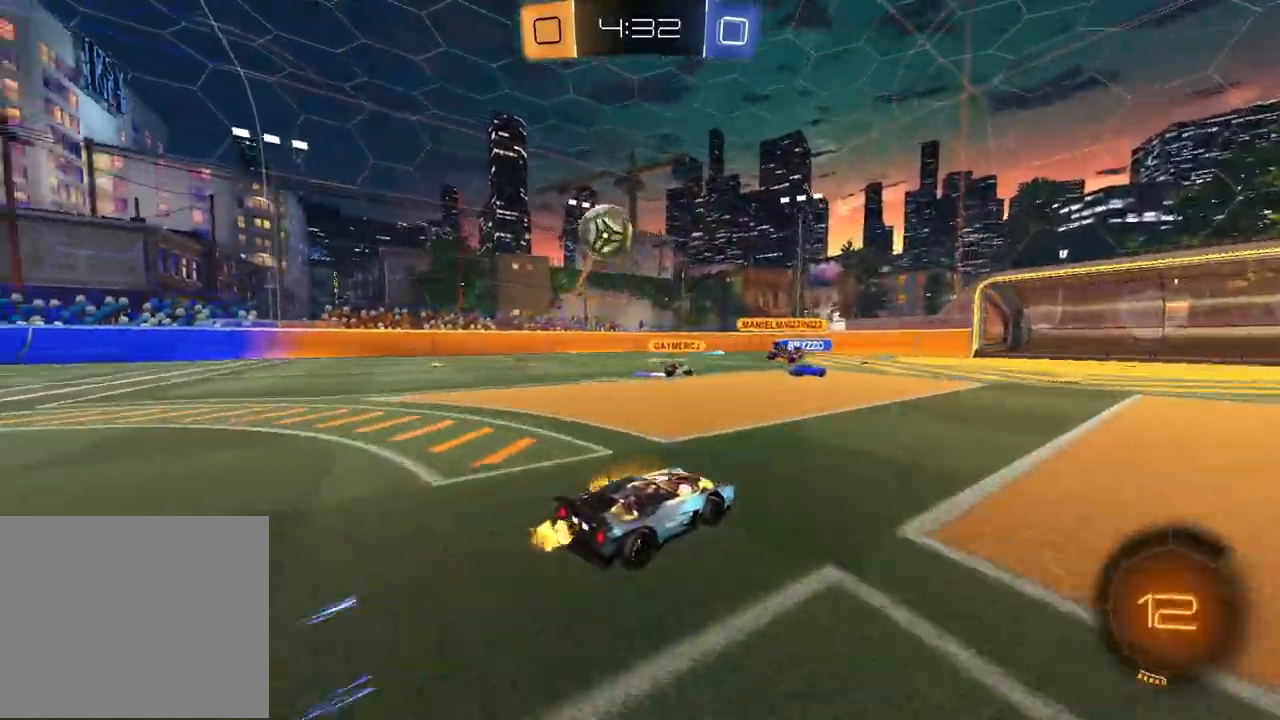
{"buttons": ["L2", "R2"], "left_stick": "down", "right_stick": "center", "events": [[33, "left_stick", "down-right"], [150, "R2", "down"], [183, "L2", "up"], [250, "left_stick", "center"], [300, "L2", "down"], [317, "left_stick", "down"]]}
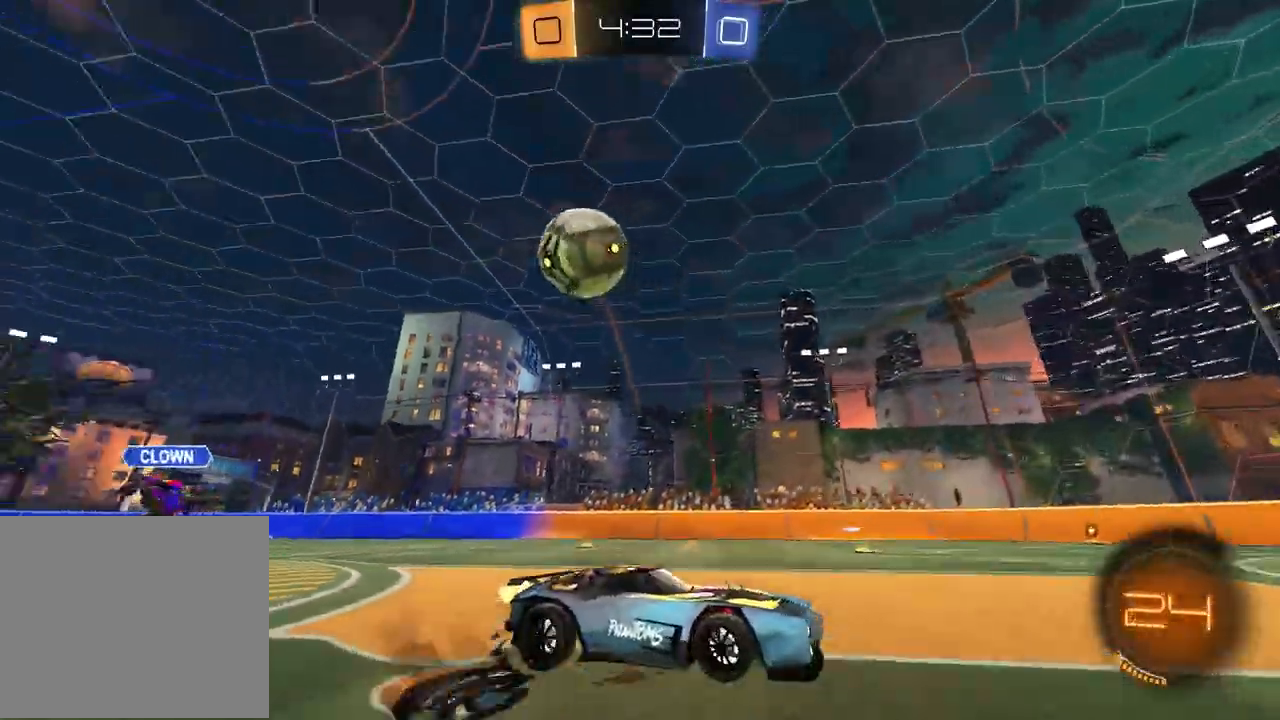
{"buttons": ["R1", "R2"], "left_stick": "left", "right_stick": "center", "events": [[100, "L2", "up"], [133, "left_stick", "center"], [250, "left_stick", "down-right"], [283, "SQUARE", "down"], [333, "R1", "down"], [433, "left_stick", "down-left"], [483, "left_stick", "left"], [500, "SQUARE", "up"]]}
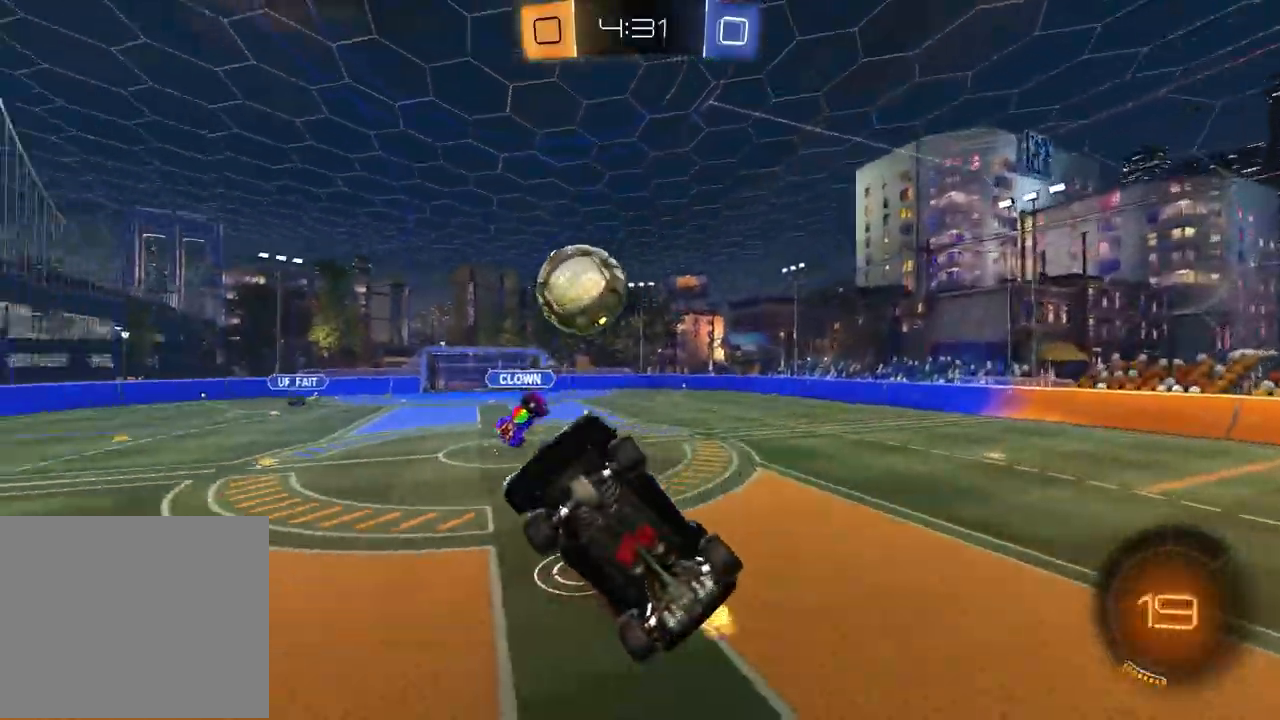
{"buttons": [], "left_stick": "down-right", "right_stick": "center", "events": [[100, "R1", "up"], [200, "left_stick", "center"], [383, "R2", "up"], [433, "left_stick", "down-right"]]}
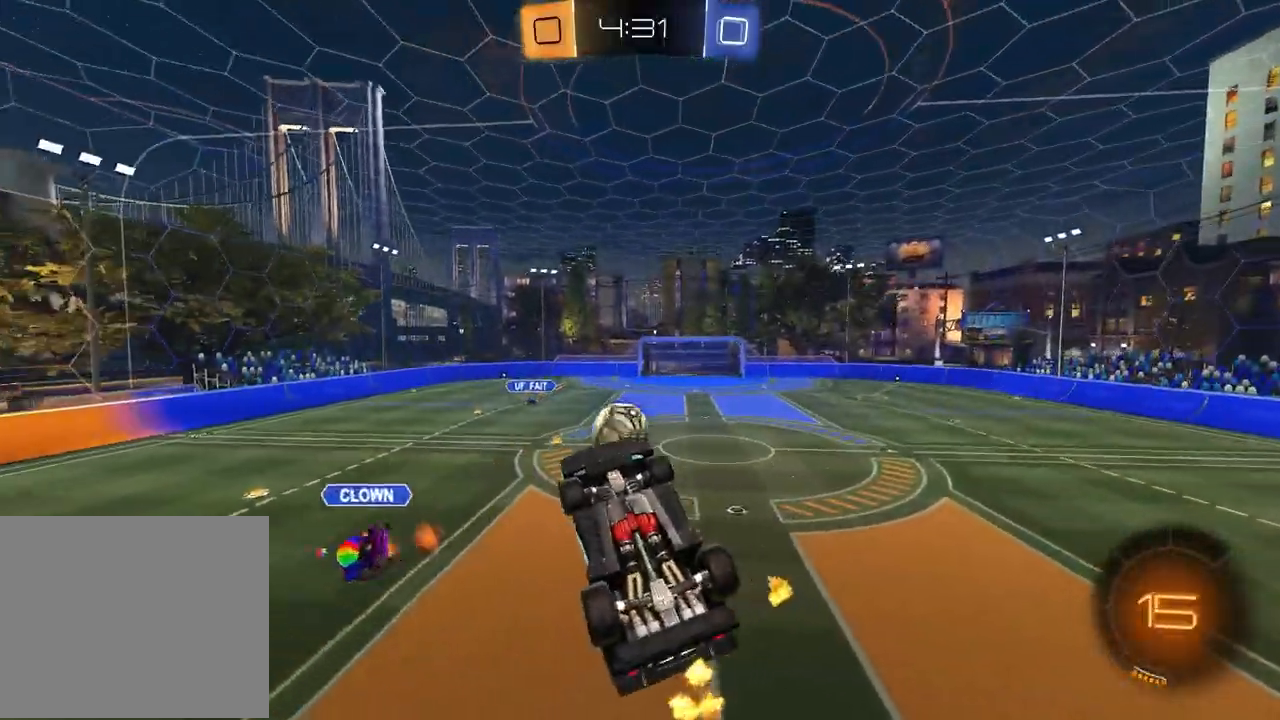
{"buttons": ["SQUARE"], "left_stick": "up-left", "right_stick": "center", "events": [[83, "SQUARE", "down"], [133, "left_stick", "center"], [200, "left_stick", "up-left"]]}